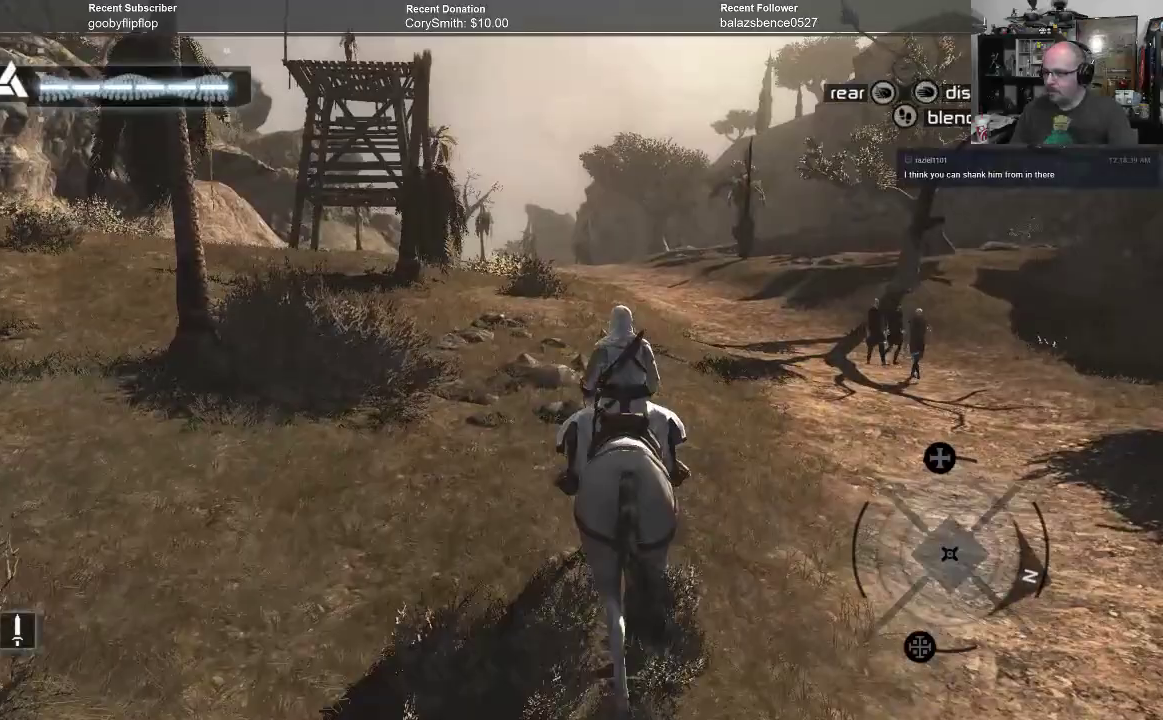
Gameplay with a controller (Xbox layout); each line is a JSON object with the inputs held at the frame after it. "events" lists button and stick changes between this image and that frame as [ms after this image, input, new state], when the widget could be followed in between. Not read: Z.
{"buttons": [], "left_stick": "up", "right_stick": "center", "events": [[233, "left_stick", "up-right"], [467, "left_stick", "up"]]}
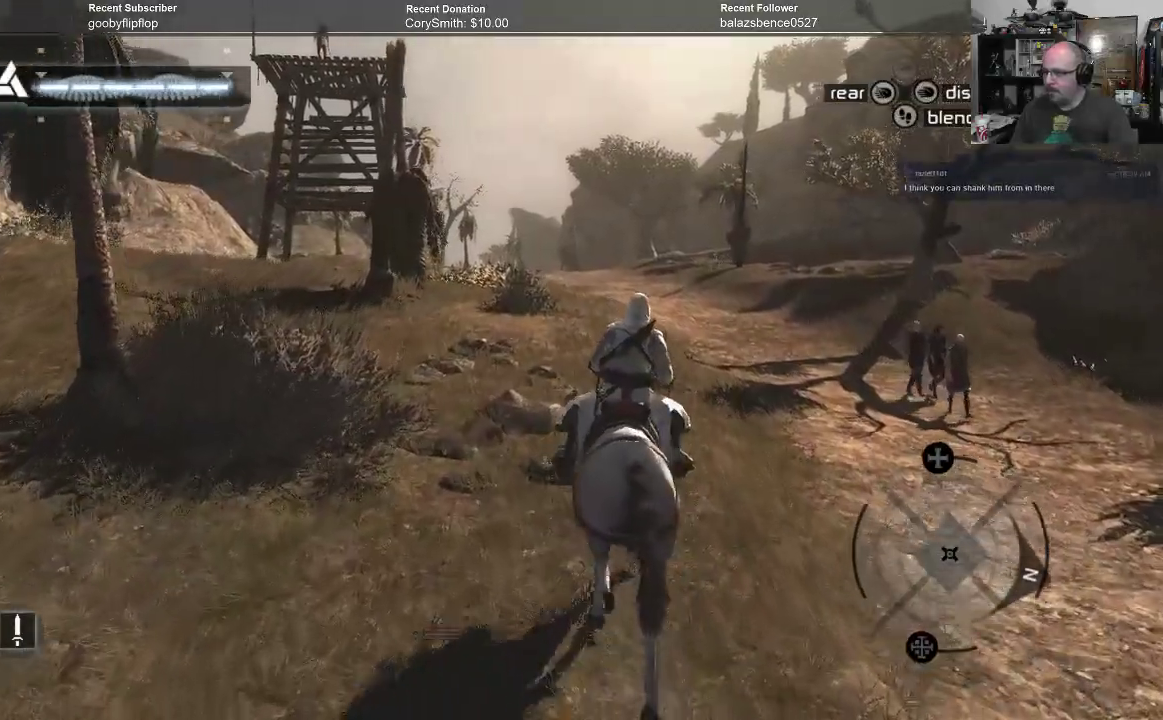
{"buttons": [], "left_stick": "up", "right_stick": "up", "events": [[167, "right_stick", "up"]]}
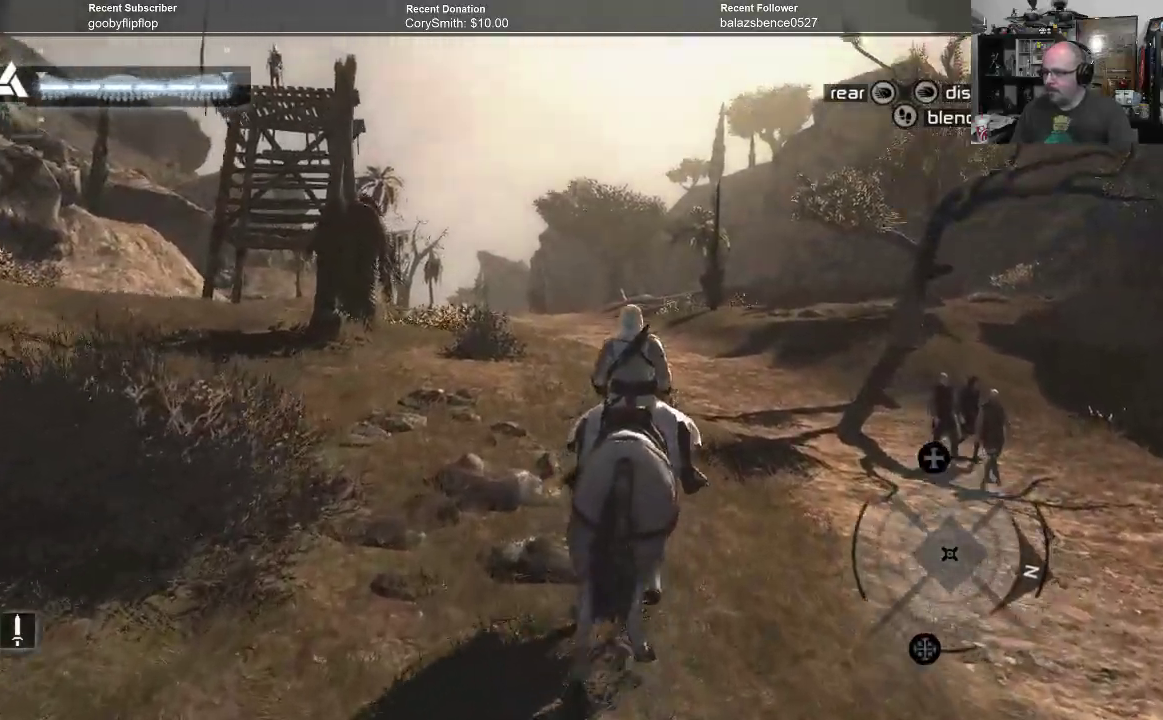
{"buttons": [], "left_stick": "up", "right_stick": "center", "events": [[33, "right_stick", "center"]]}
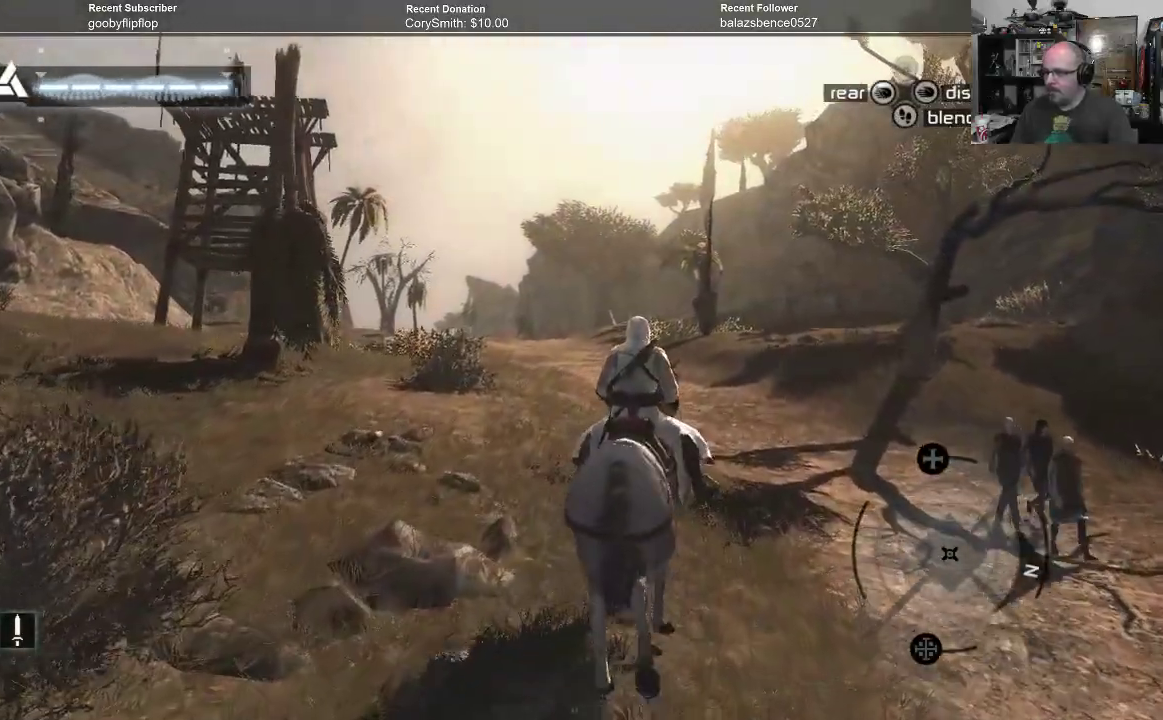
{"buttons": [], "left_stick": "up", "right_stick": "center", "events": []}
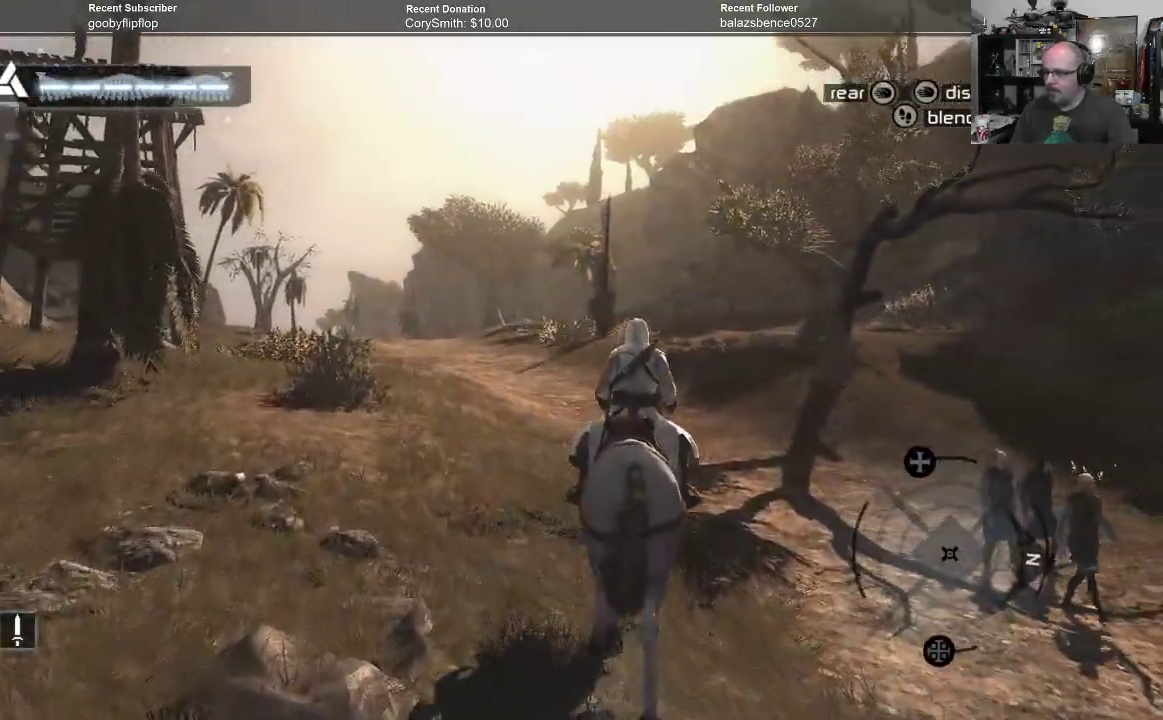
{"buttons": [], "left_stick": "up", "right_stick": "left", "events": [[333, "right_stick", "left"]]}
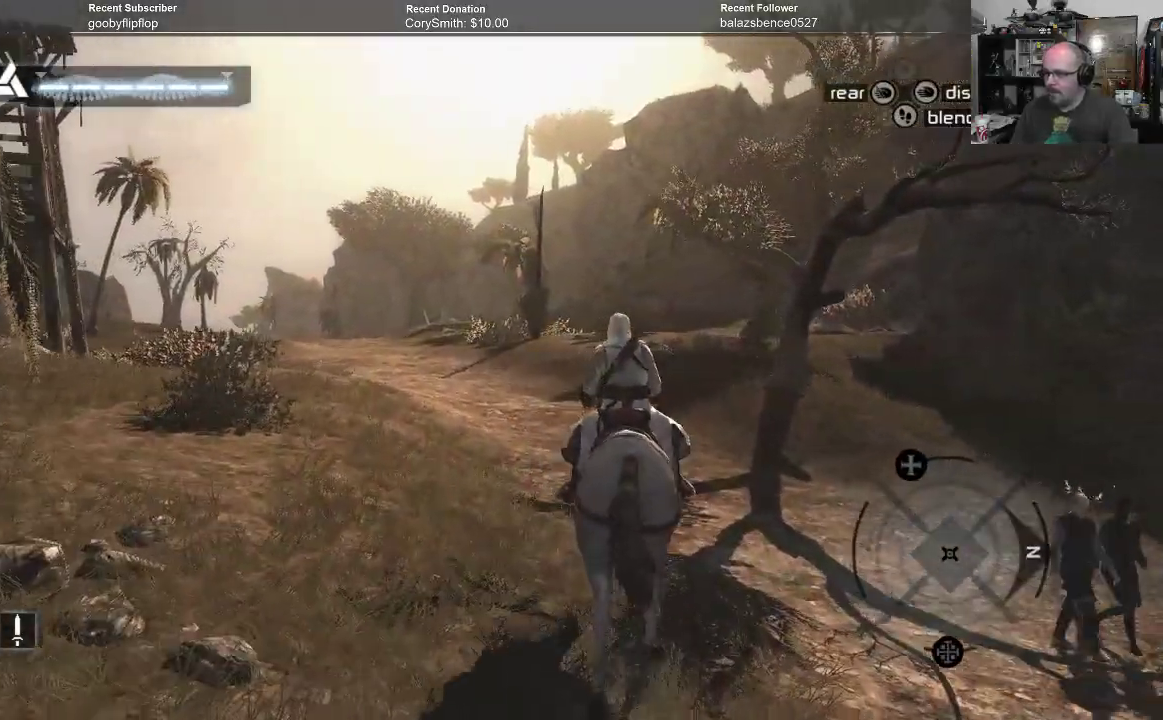
{"buttons": [], "left_stick": "up", "right_stick": "up-left", "events": [[67, "right_stick", "center"], [300, "right_stick", "up-left"]]}
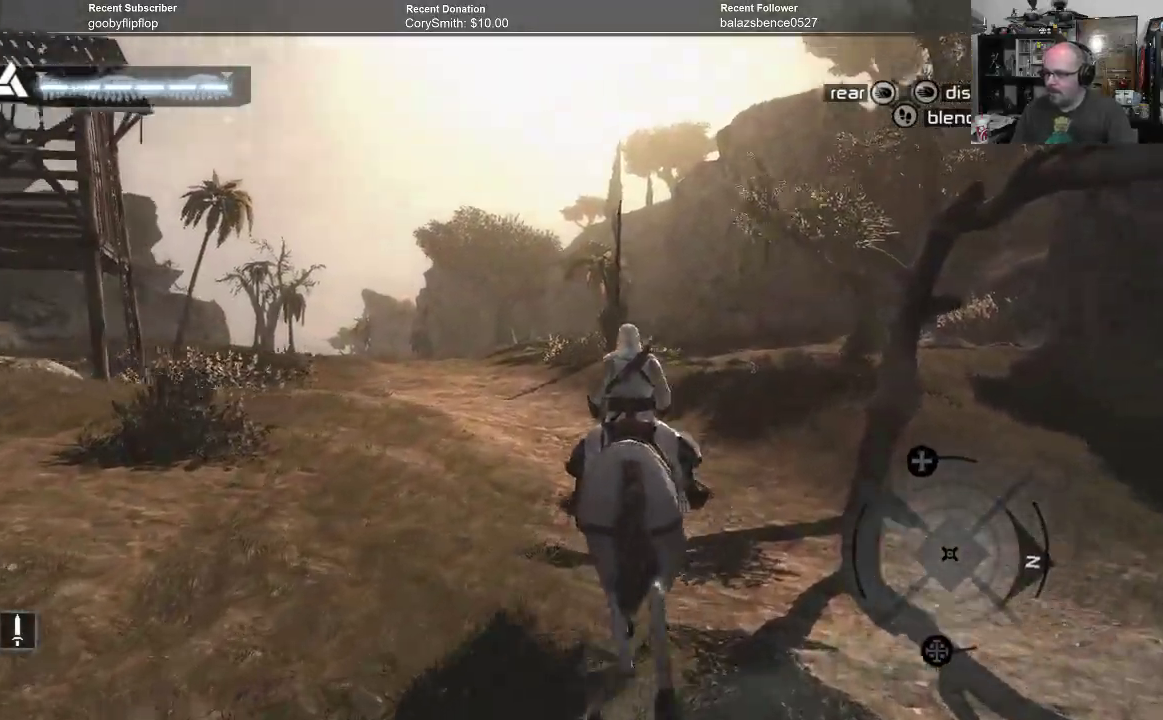
{"buttons": [], "left_stick": "up", "right_stick": "center", "events": [[67, "right_stick", "center"]]}
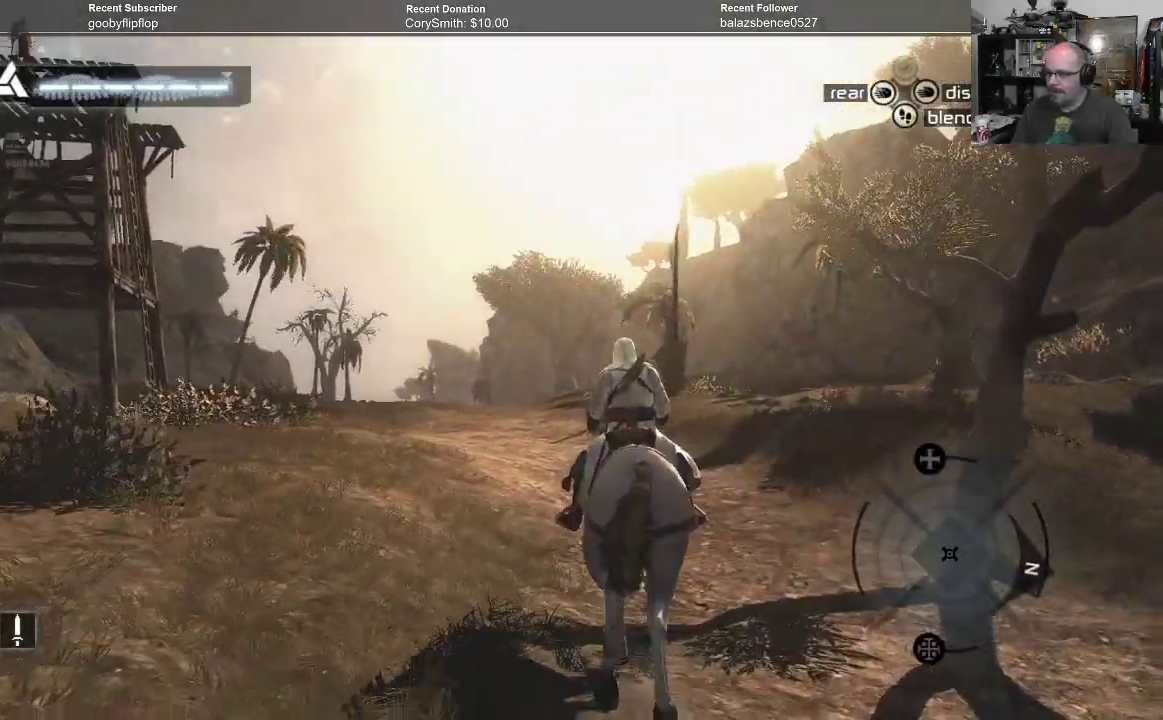
{"buttons": [], "left_stick": "up", "right_stick": "center", "events": []}
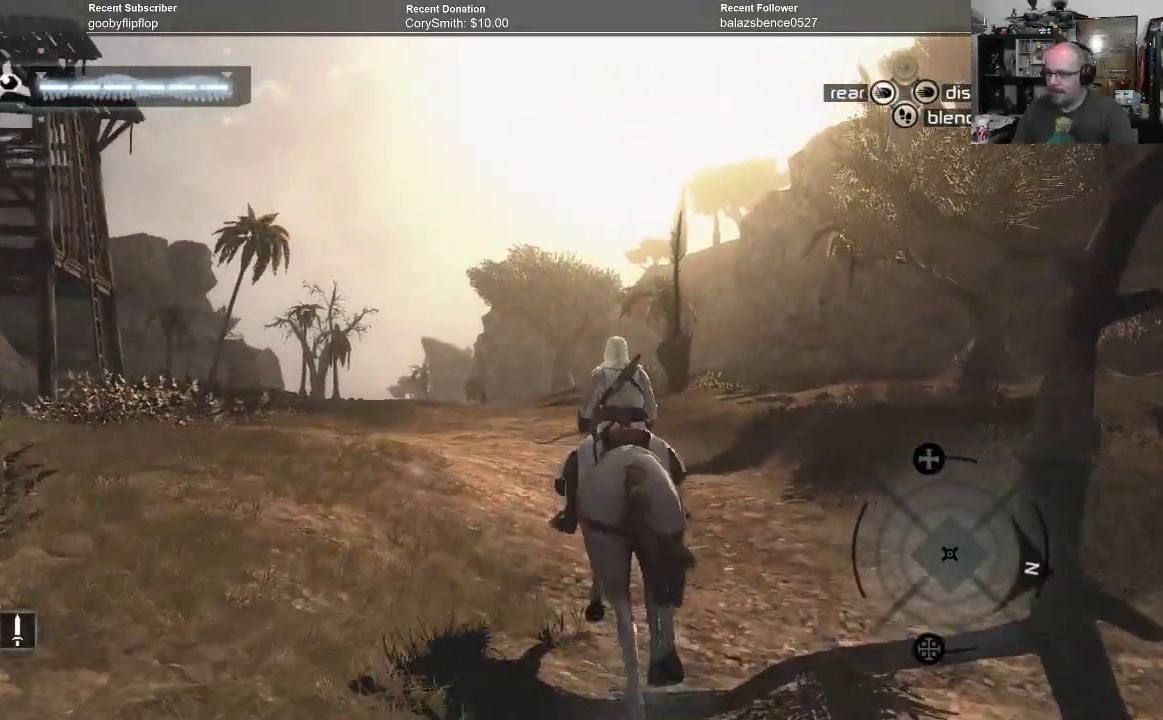
{"buttons": [], "left_stick": "up", "right_stick": "center", "events": [[200, "right_stick", "down-left"], [433, "right_stick", "center"]]}
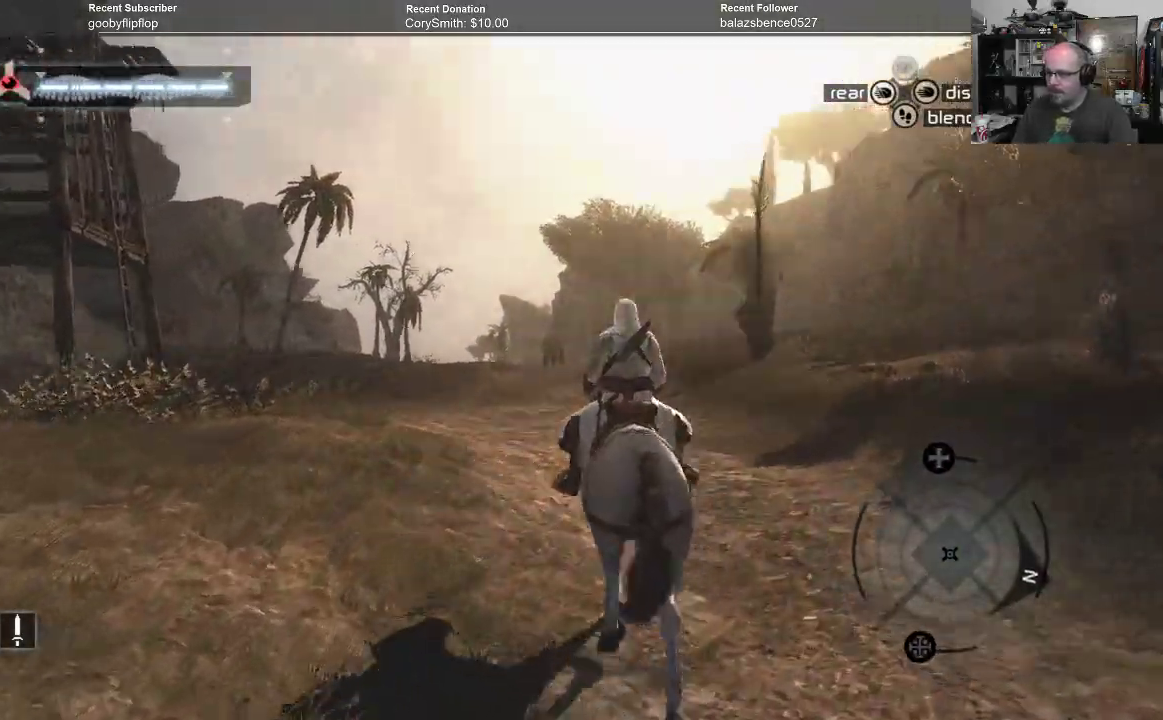
{"buttons": [], "left_stick": "up", "right_stick": "center", "events": []}
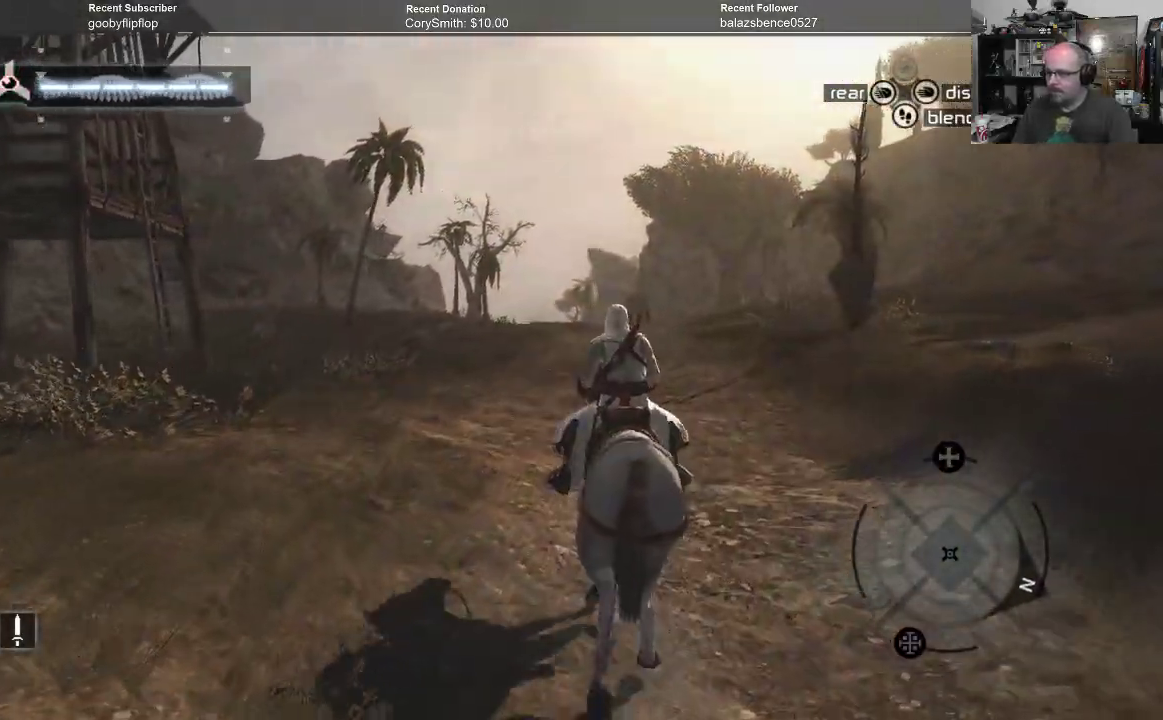
{"buttons": ["A"], "left_stick": "up", "right_stick": "center", "events": [[100, "A", "down"]]}
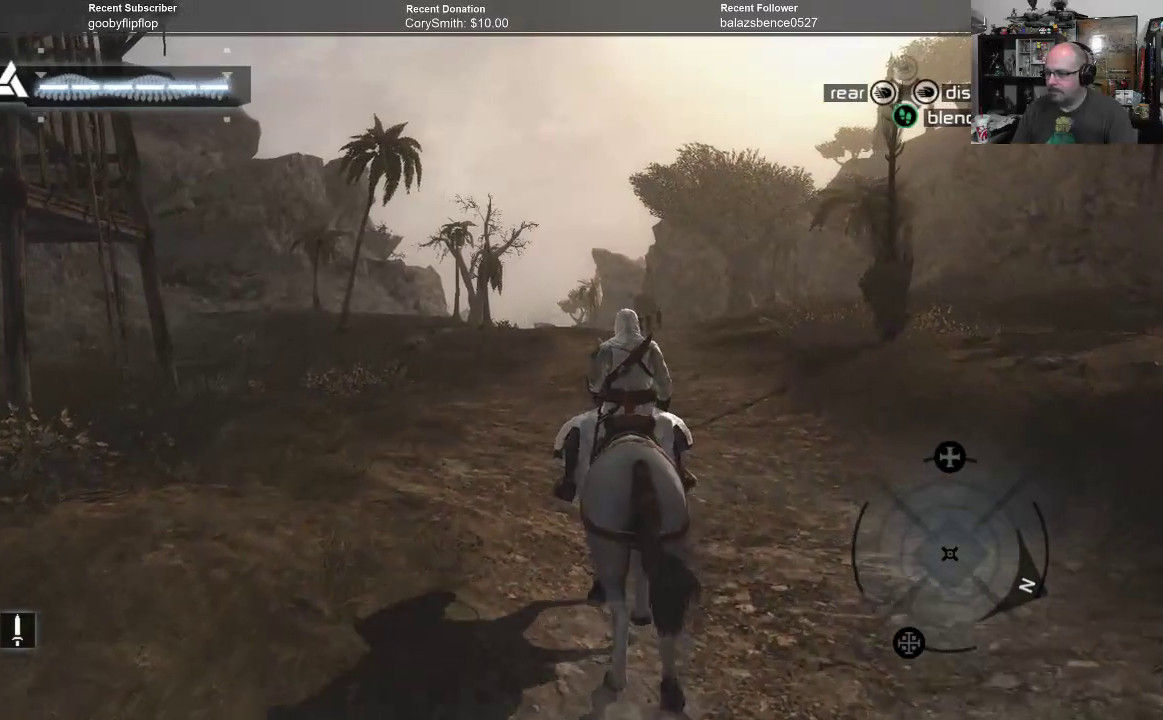
{"buttons": ["A"], "left_stick": "up", "right_stick": "center", "events": []}
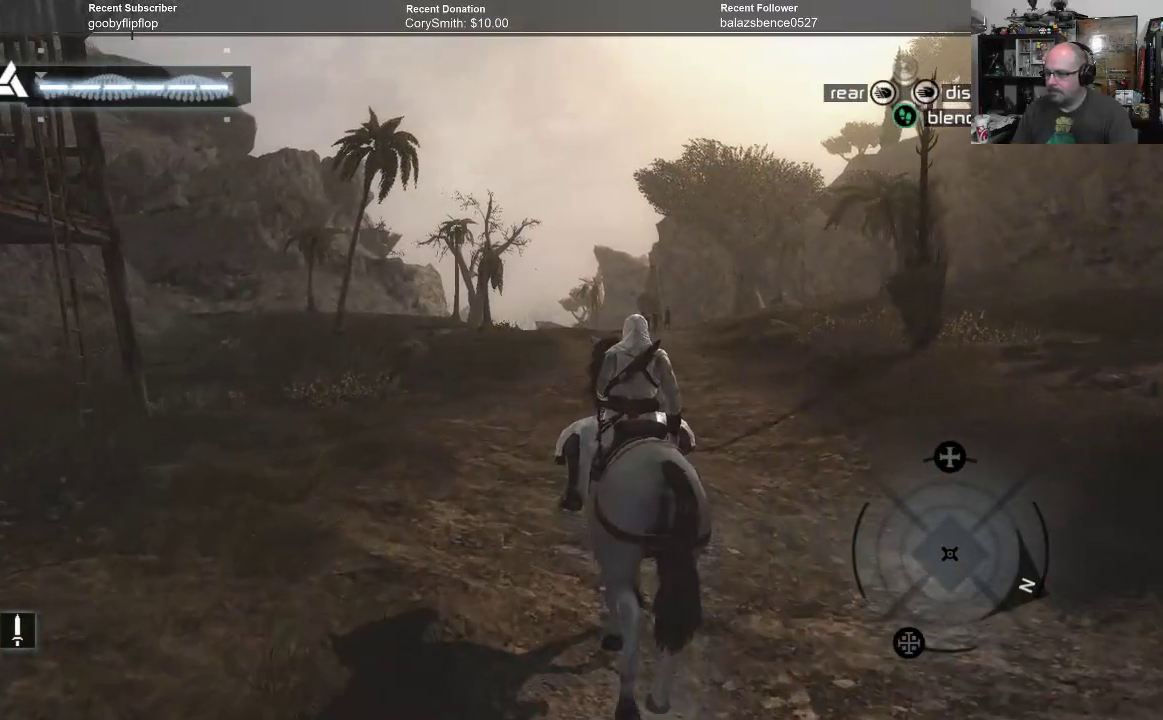
{"buttons": ["A"], "left_stick": "up", "right_stick": "center", "events": []}
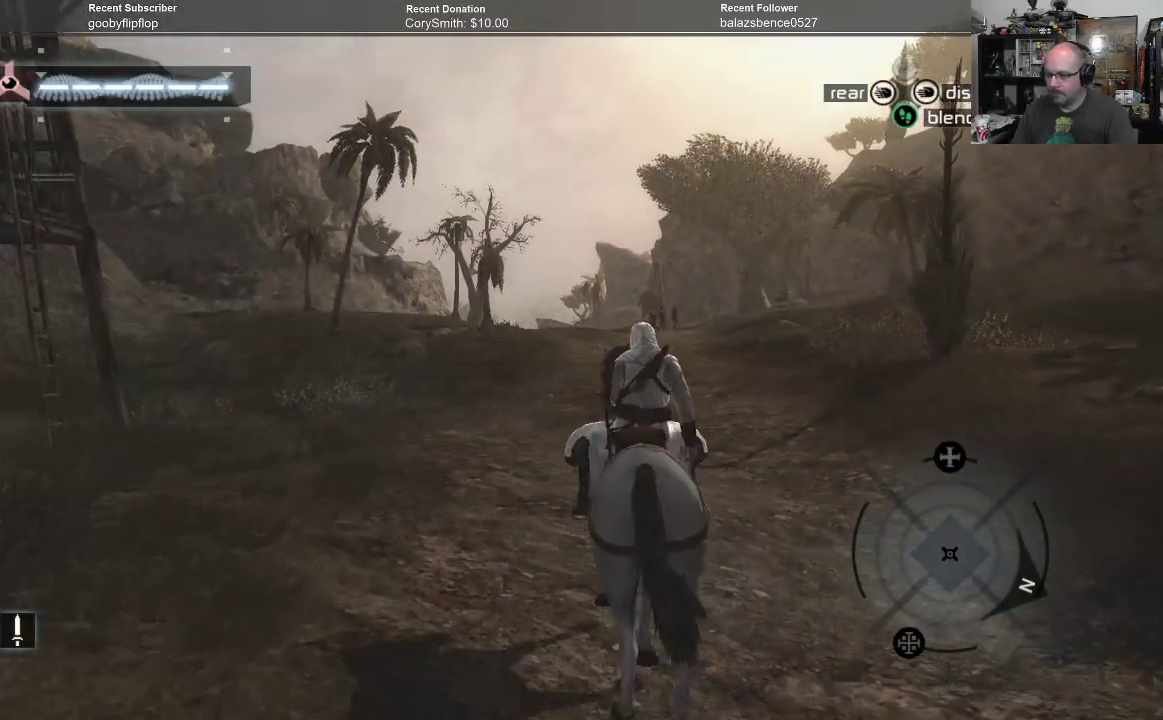
{"buttons": ["A"], "left_stick": "up", "right_stick": "center", "events": []}
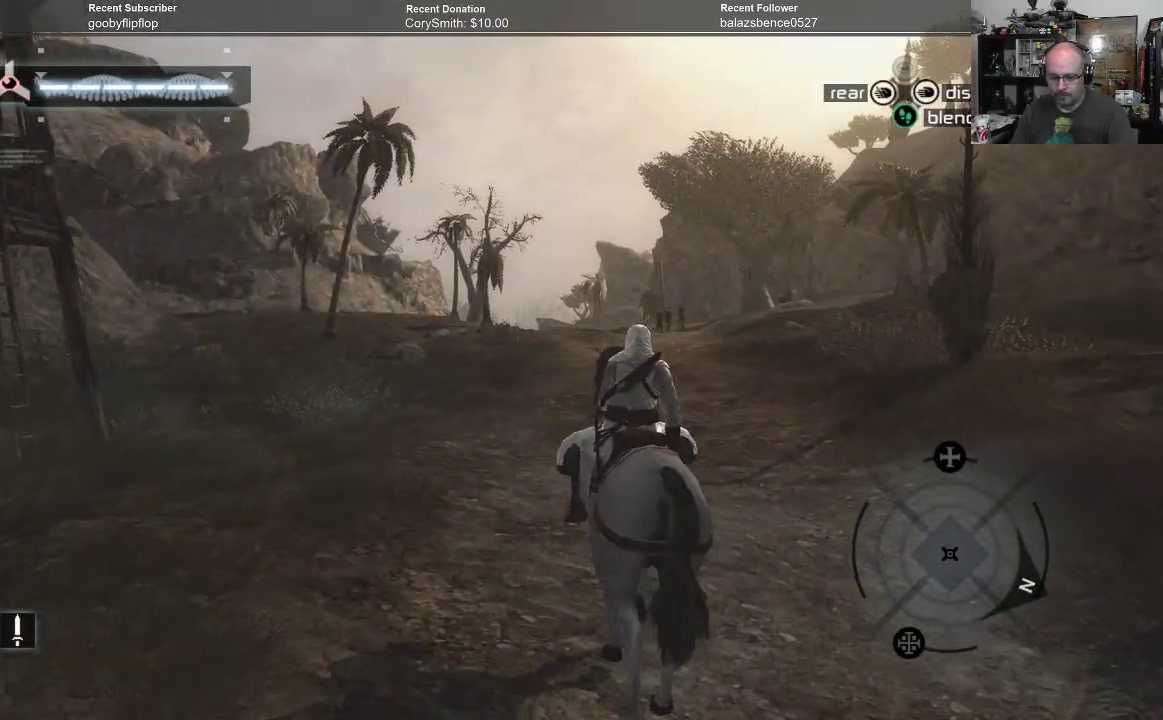
{"buttons": ["A"], "left_stick": "up", "right_stick": "center", "events": []}
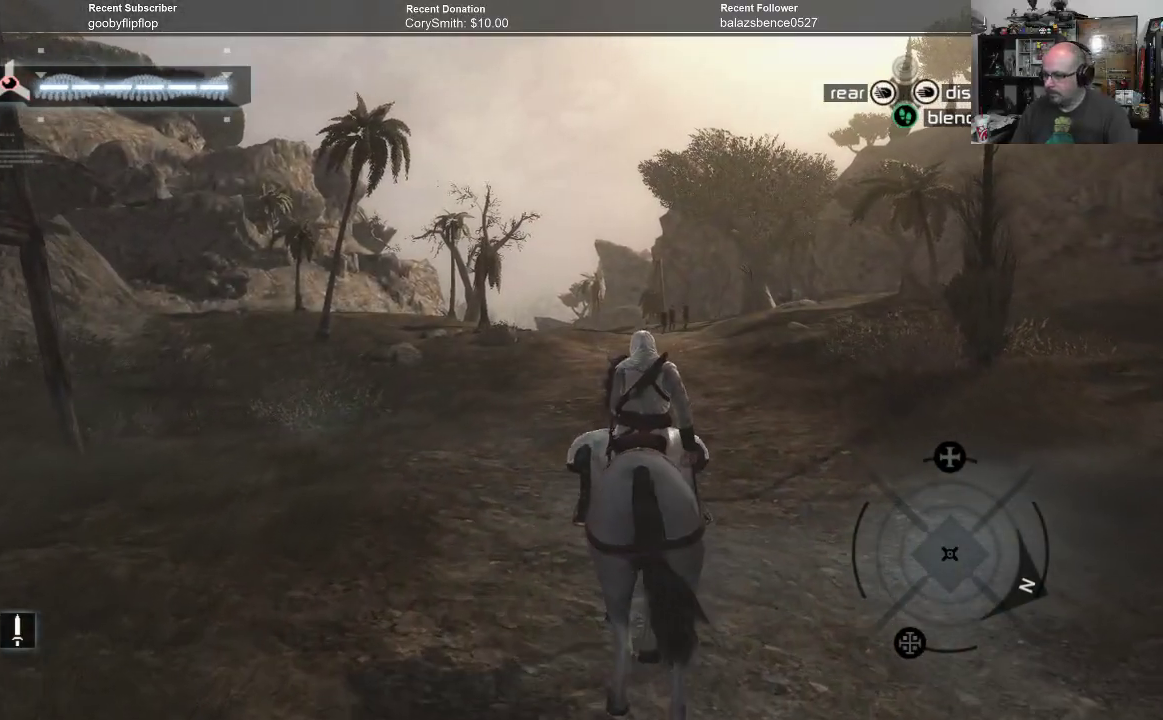
{"buttons": ["A"], "left_stick": "up", "right_stick": "center", "events": []}
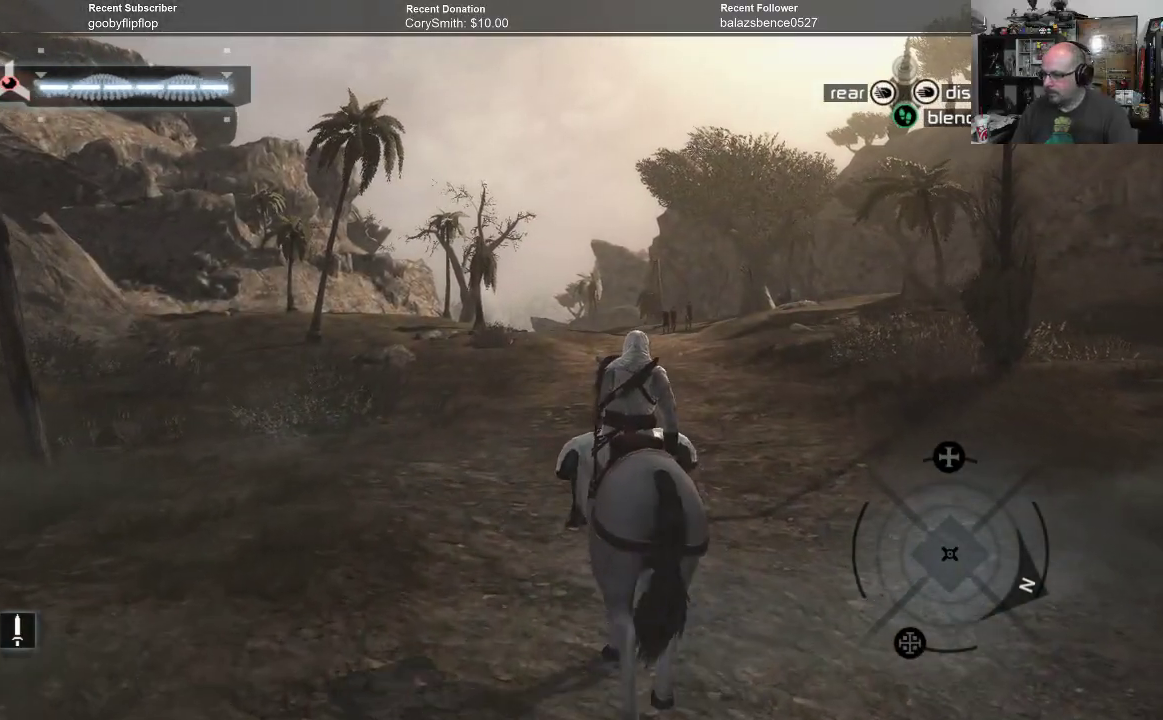
{"buttons": [], "left_stick": "up", "right_stick": "center", "events": [[200, "A", "up"]]}
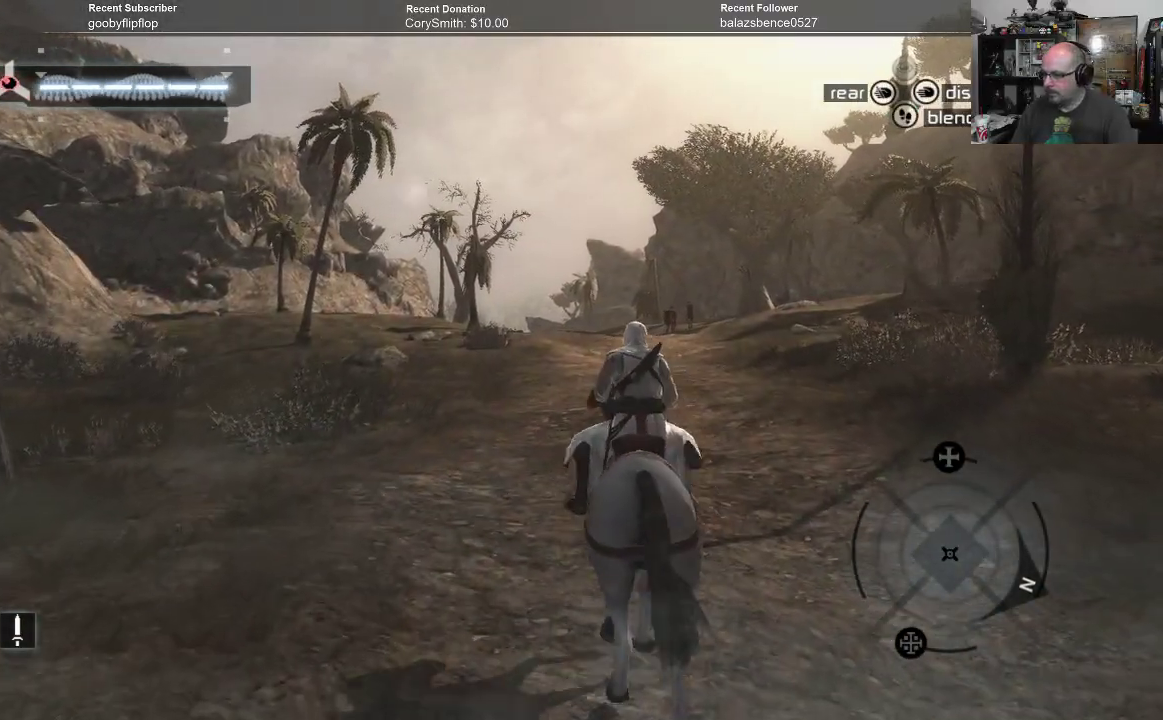
{"buttons": [], "left_stick": "up", "right_stick": "center", "events": [[167, "right_stick", "down"], [433, "right_stick", "center"]]}
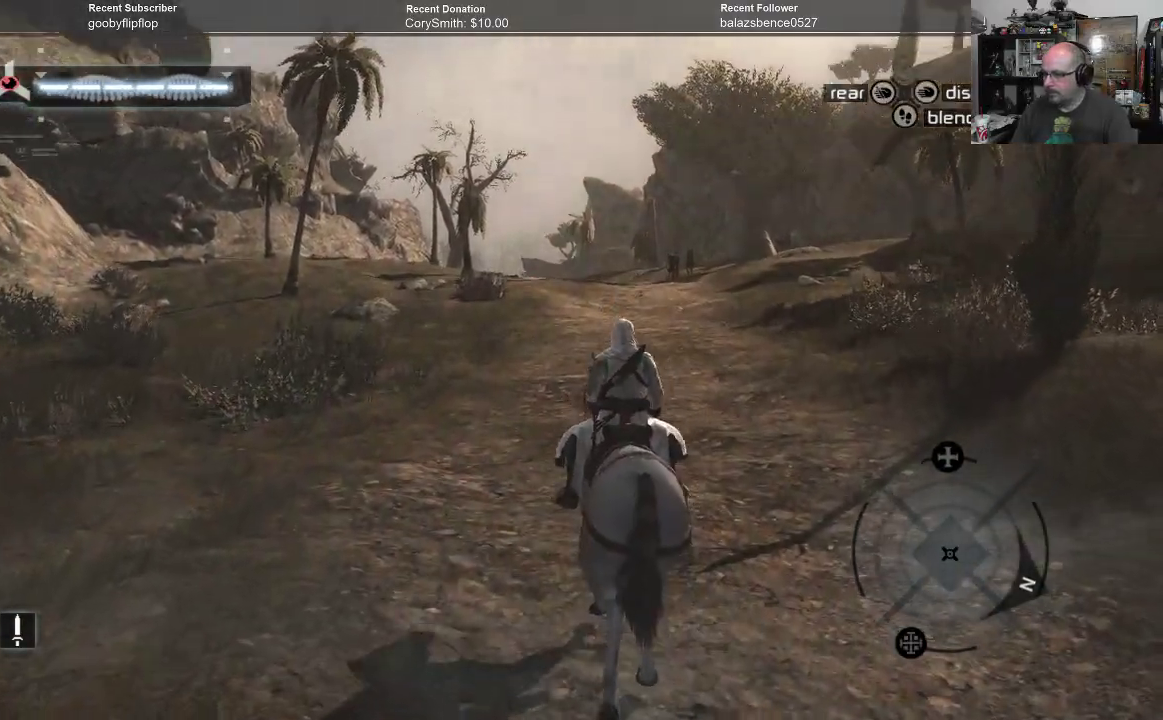
{"buttons": ["A"], "left_stick": "up", "right_stick": "center", "events": [[233, "A", "down"]]}
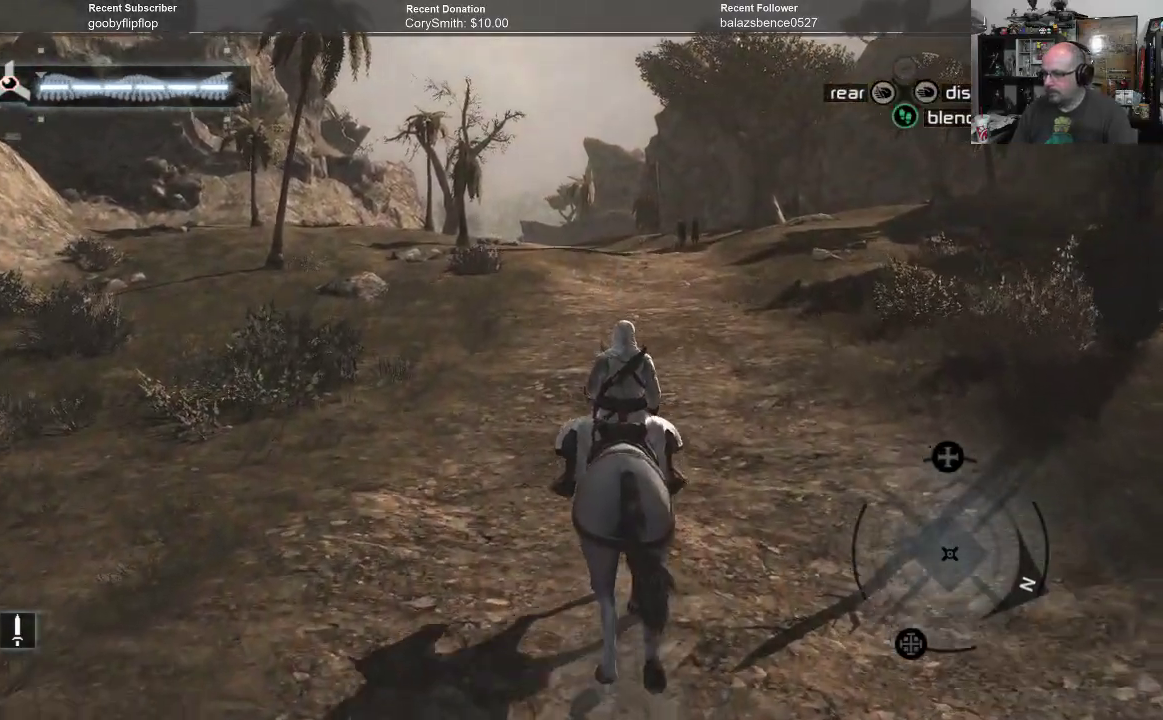
{"buttons": ["A"], "left_stick": "up", "right_stick": "center", "events": []}
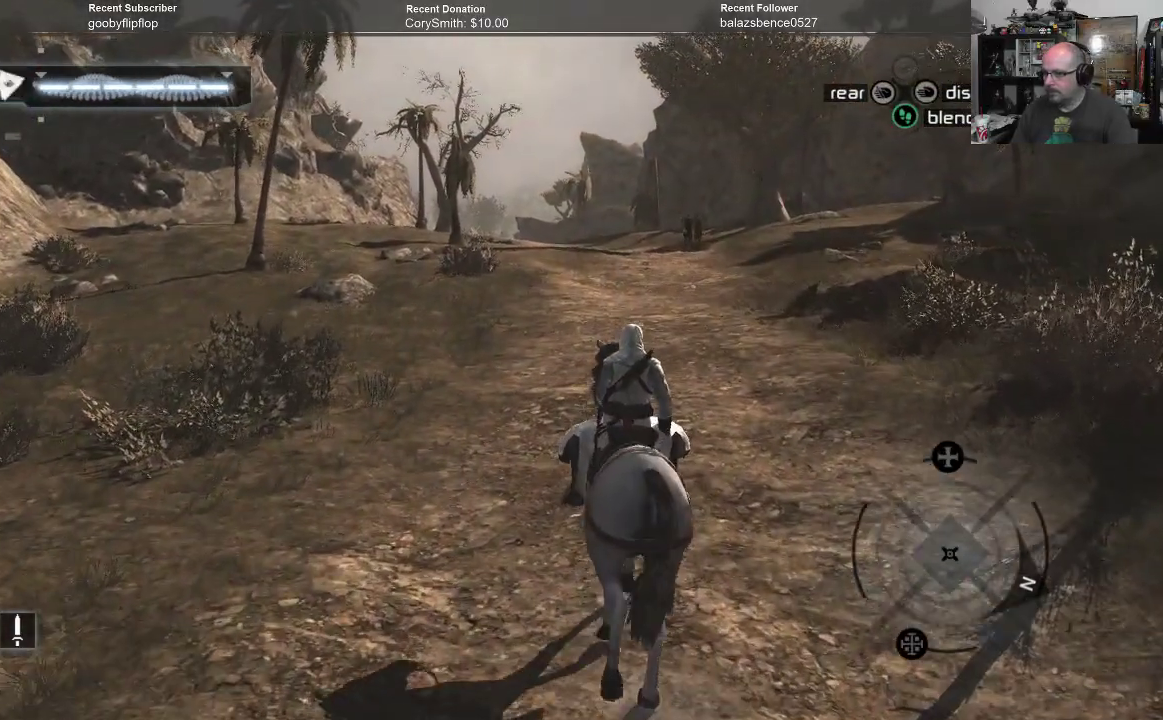
{"buttons": ["A"], "left_stick": "up", "right_stick": "center", "events": []}
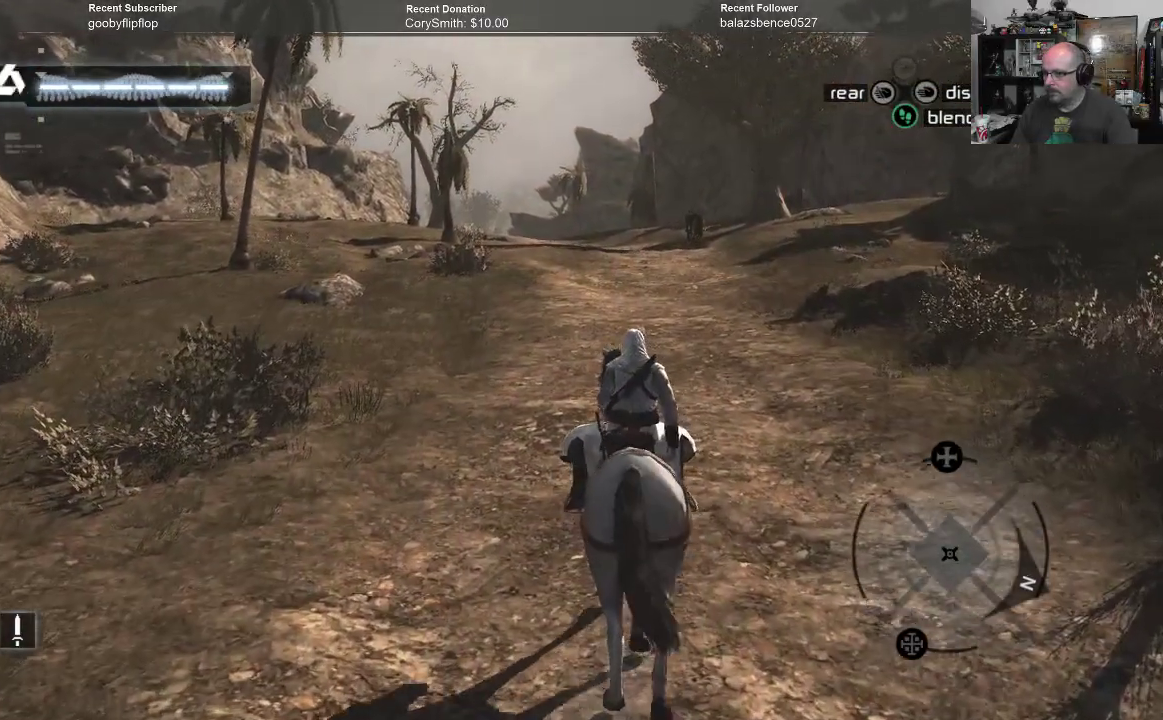
{"buttons": ["A"], "left_stick": "up", "right_stick": "center", "events": []}
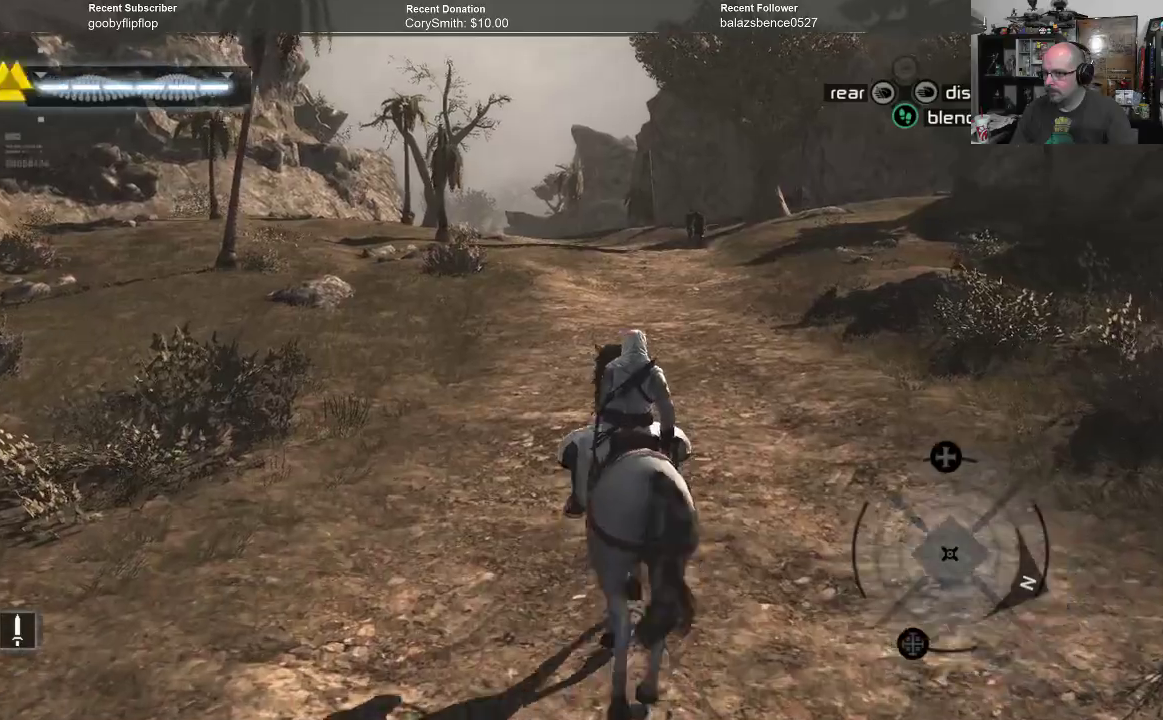
{"buttons": ["A", "R1"], "left_stick": "up", "right_stick": "center", "events": [[300, "A", "up"], [300, "R1", "down"], [500, "A", "down"]]}
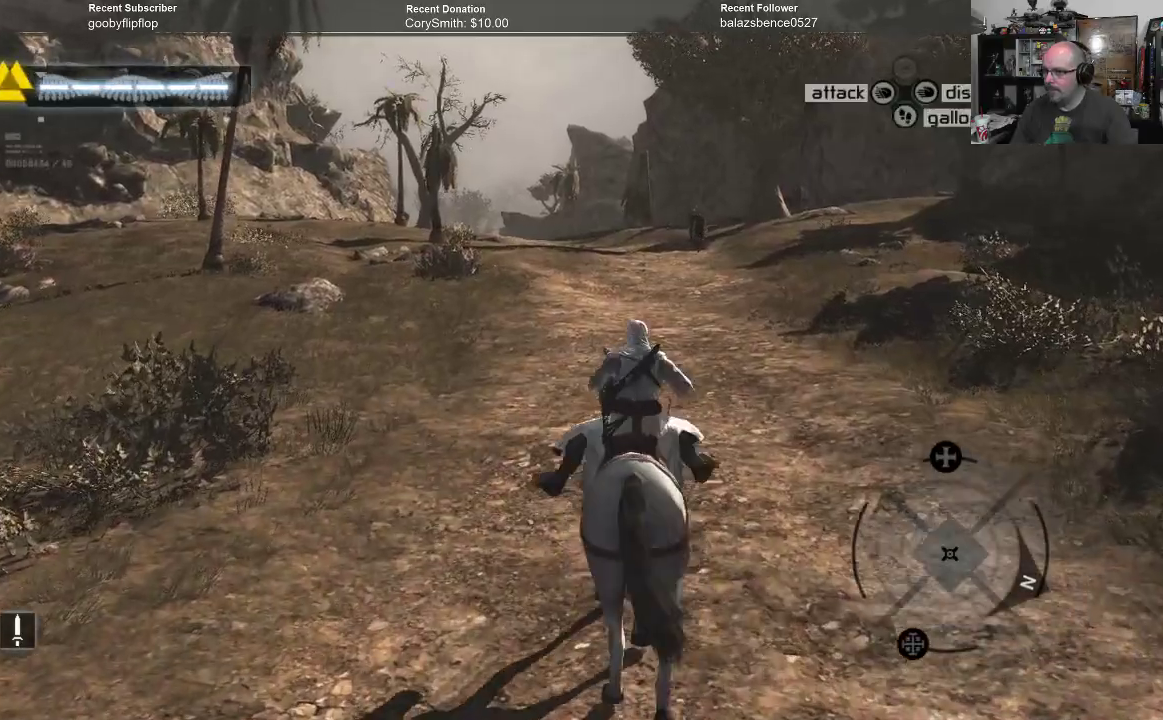
{"buttons": ["A", "R1"], "left_stick": "up", "right_stick": "center", "events": []}
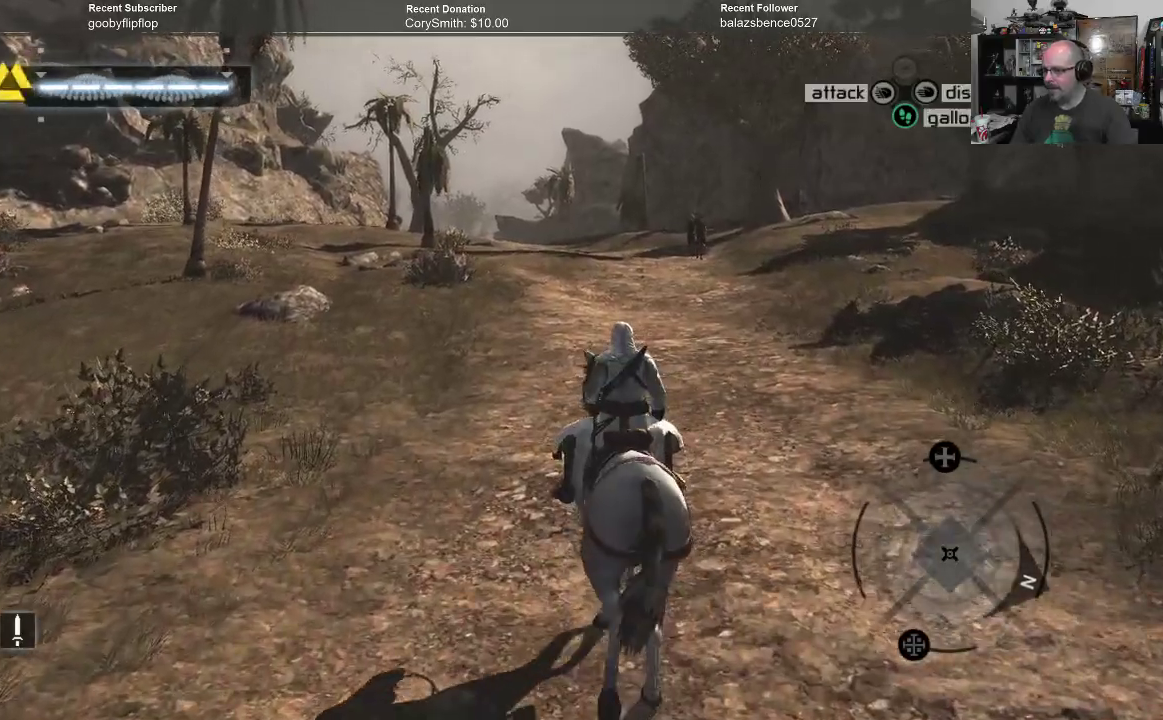
{"buttons": ["A", "R1"], "left_stick": "up", "right_stick": "center", "events": []}
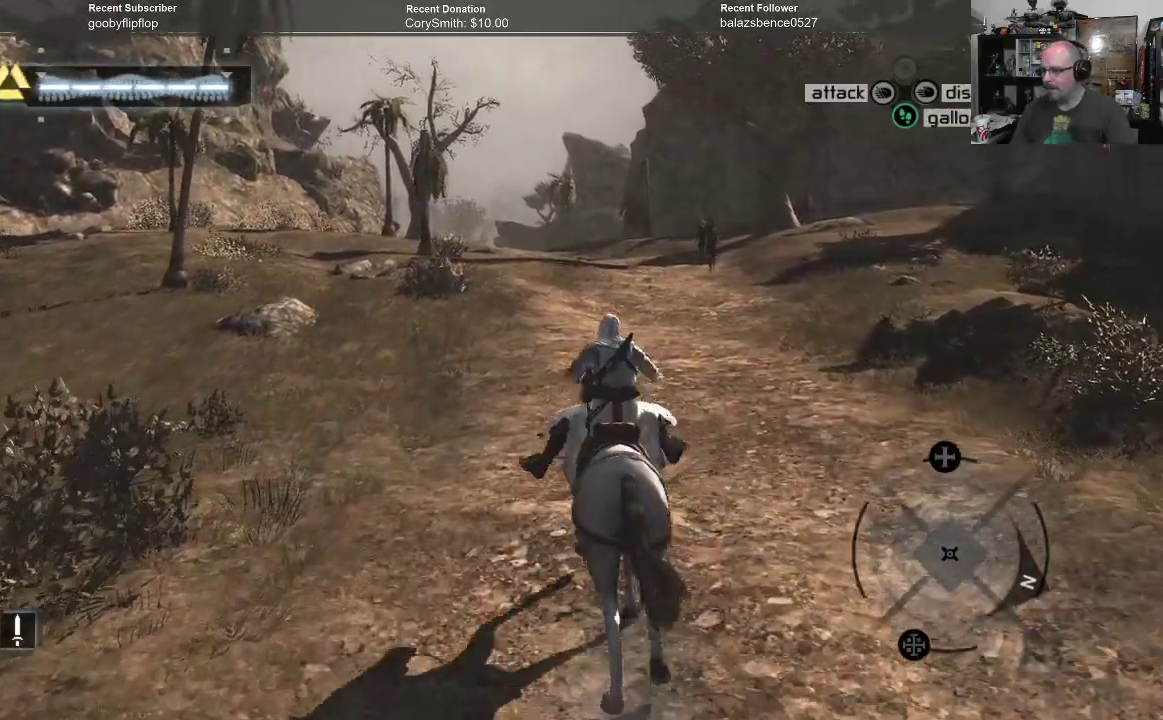
{"buttons": ["A", "R1"], "left_stick": "up", "right_stick": "center", "events": []}
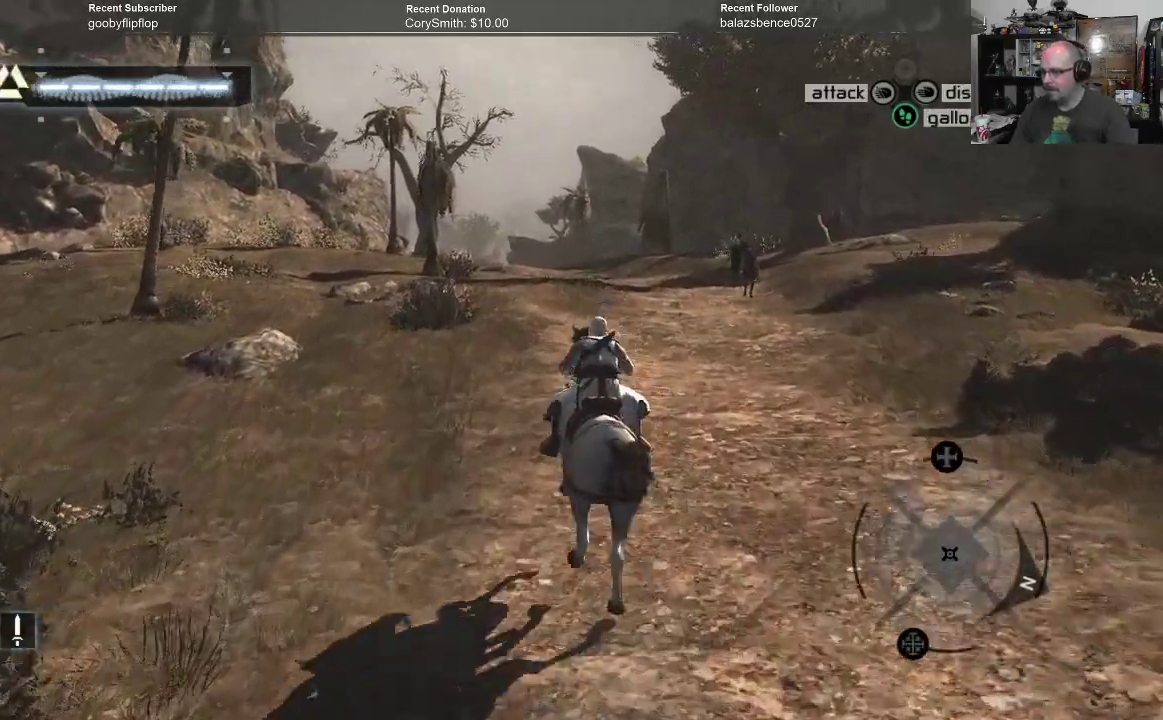
{"buttons": ["A", "R1"], "left_stick": "up", "right_stick": "center", "events": []}
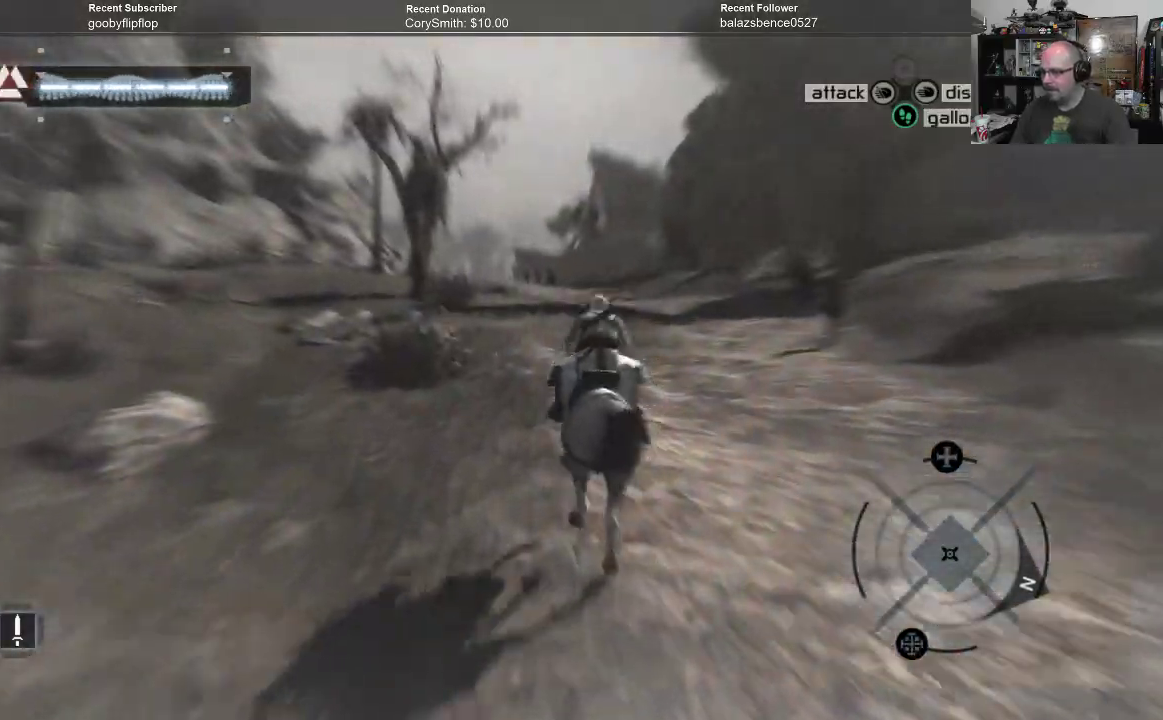
{"buttons": ["A", "R1"], "left_stick": "up", "right_stick": "center", "events": []}